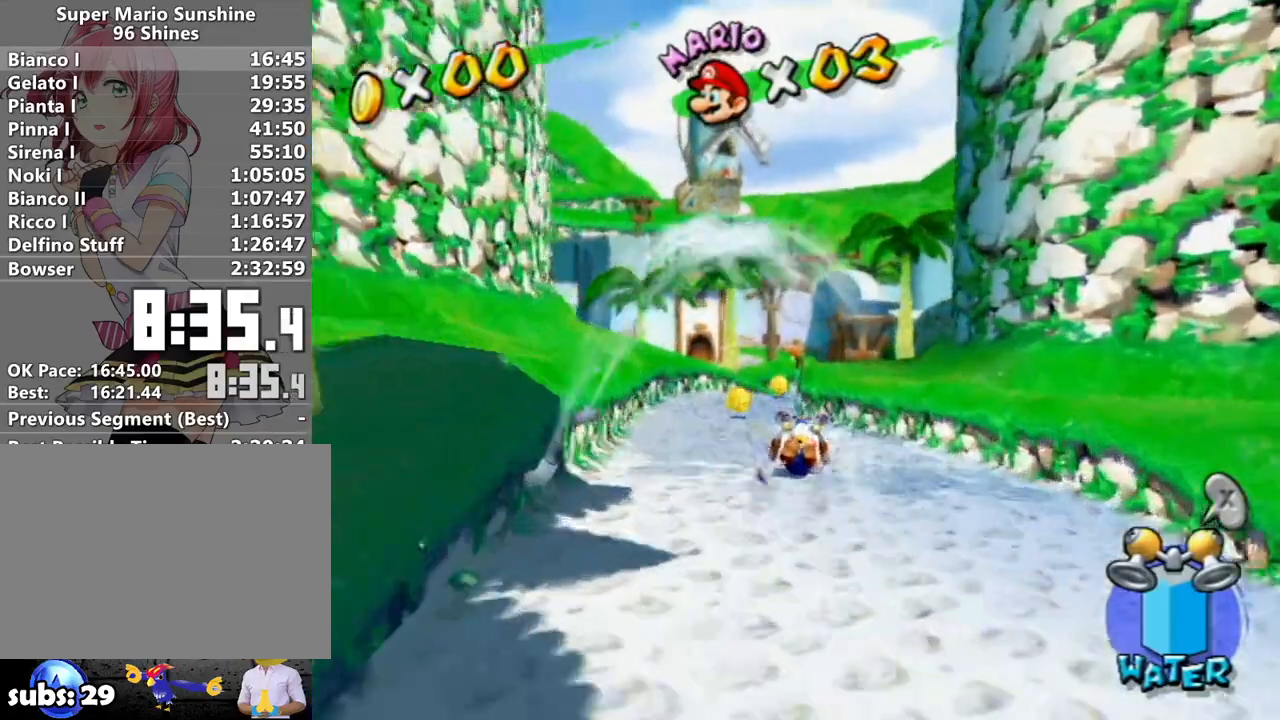
Gameplay with a controller (Nintendo layout); each line is a JSON object with the inputs held at the frame after it. "events" lists button and stick changes between this image and that frame as [ms after this image, input, new state], when the widget could be followed in between. Not read: L3 R3.
{"buttons": [], "left_stick": "up", "right_stick": "left", "events": [[500, "right_stick", "left"]]}
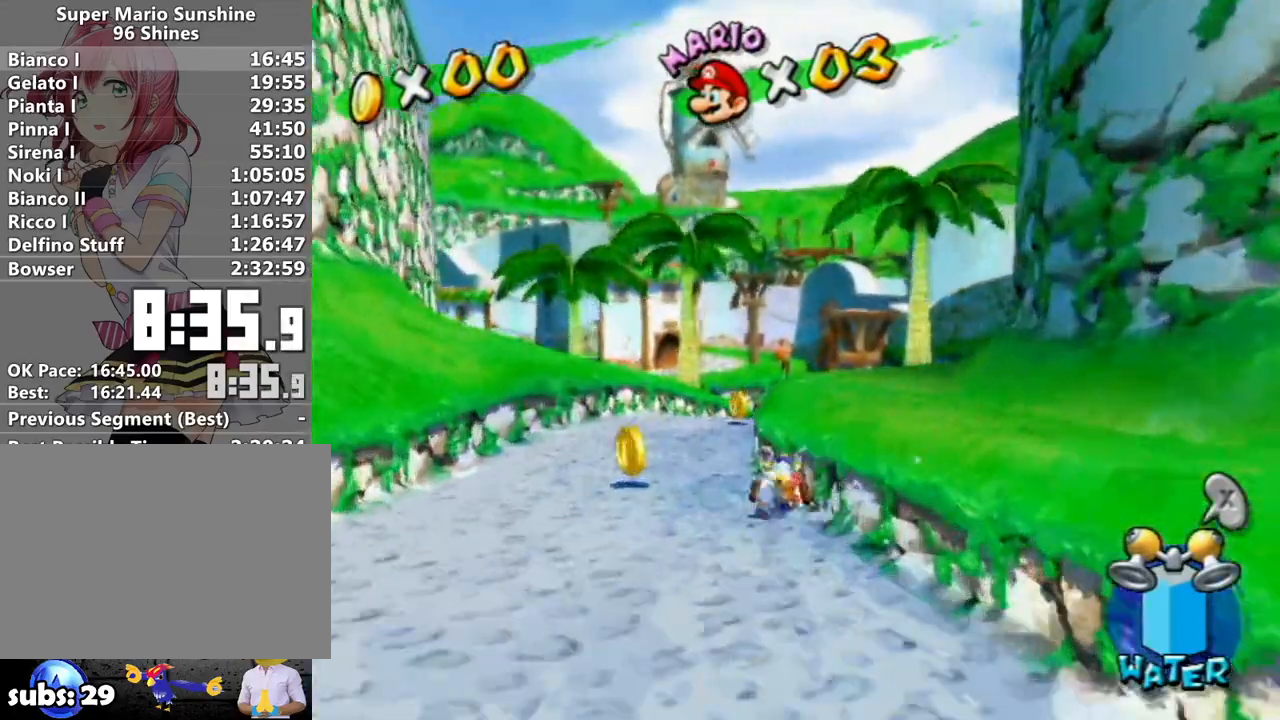
{"buttons": [], "left_stick": "up", "right_stick": "center", "events": [[17, "right_stick", "center"]]}
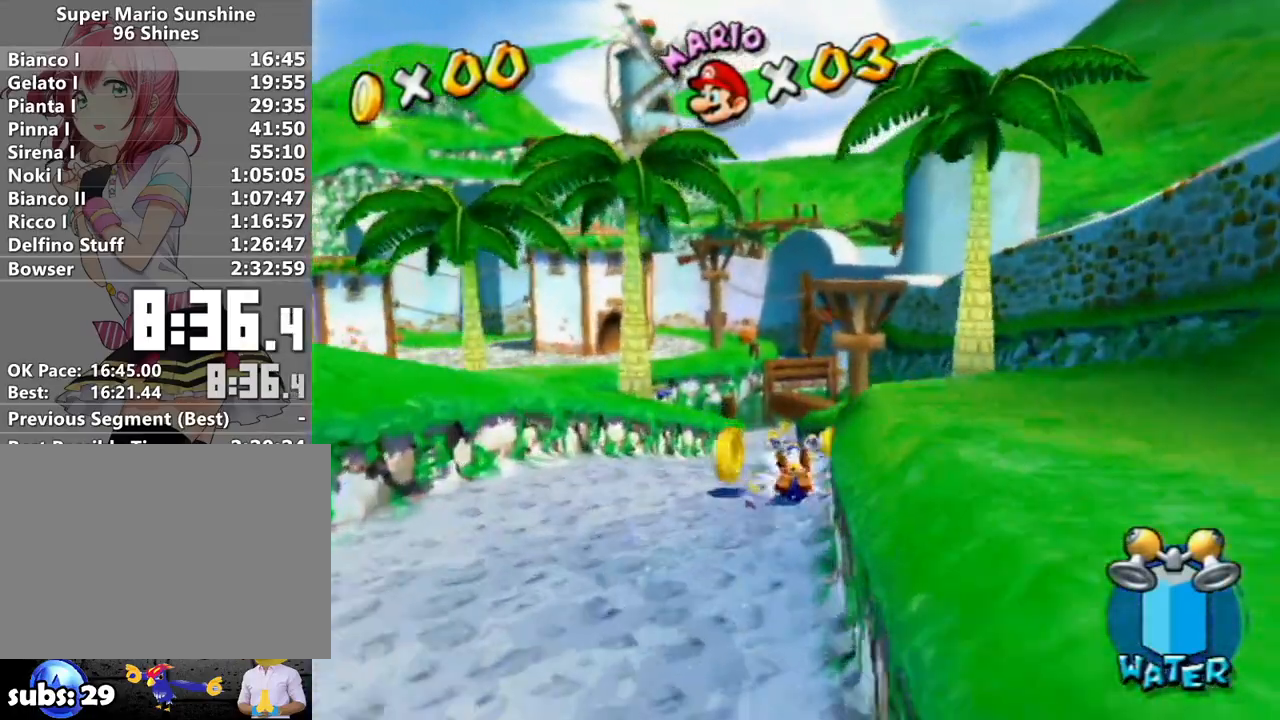
{"buttons": [], "left_stick": "up", "right_stick": "center", "events": []}
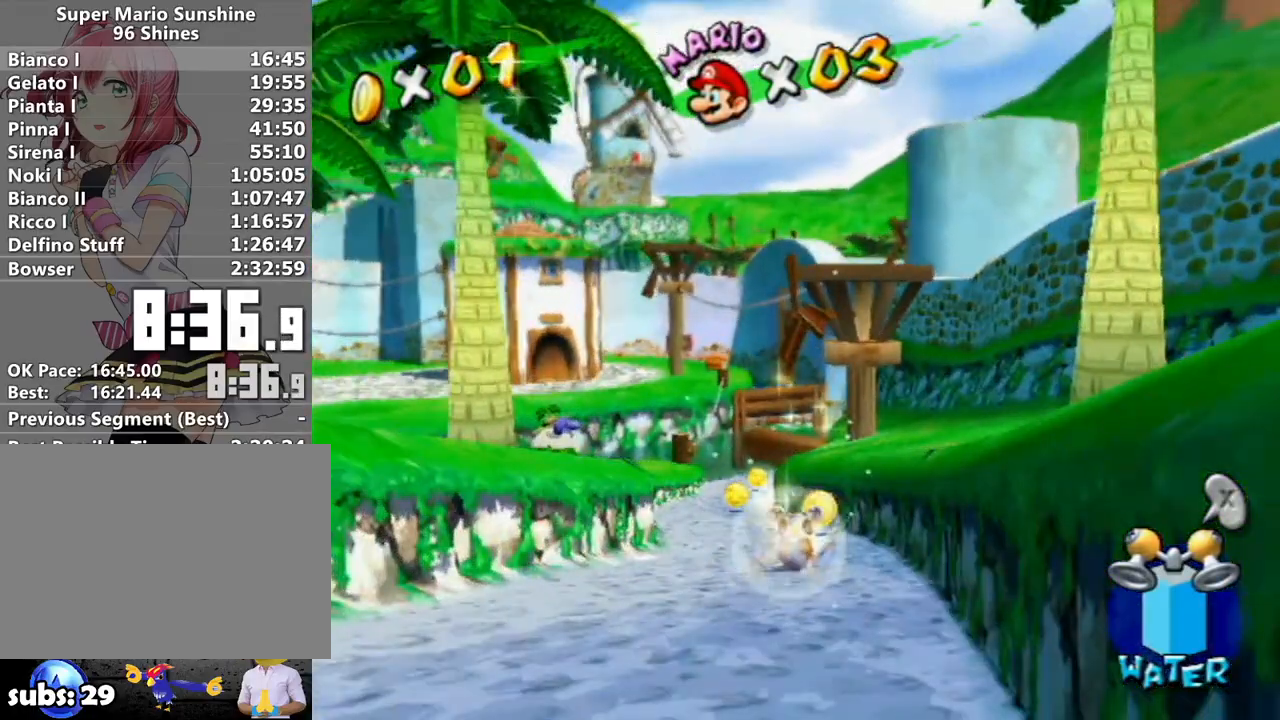
{"buttons": [], "left_stick": "up-right", "right_stick": "center", "events": [[467, "left_stick", "up-right"]]}
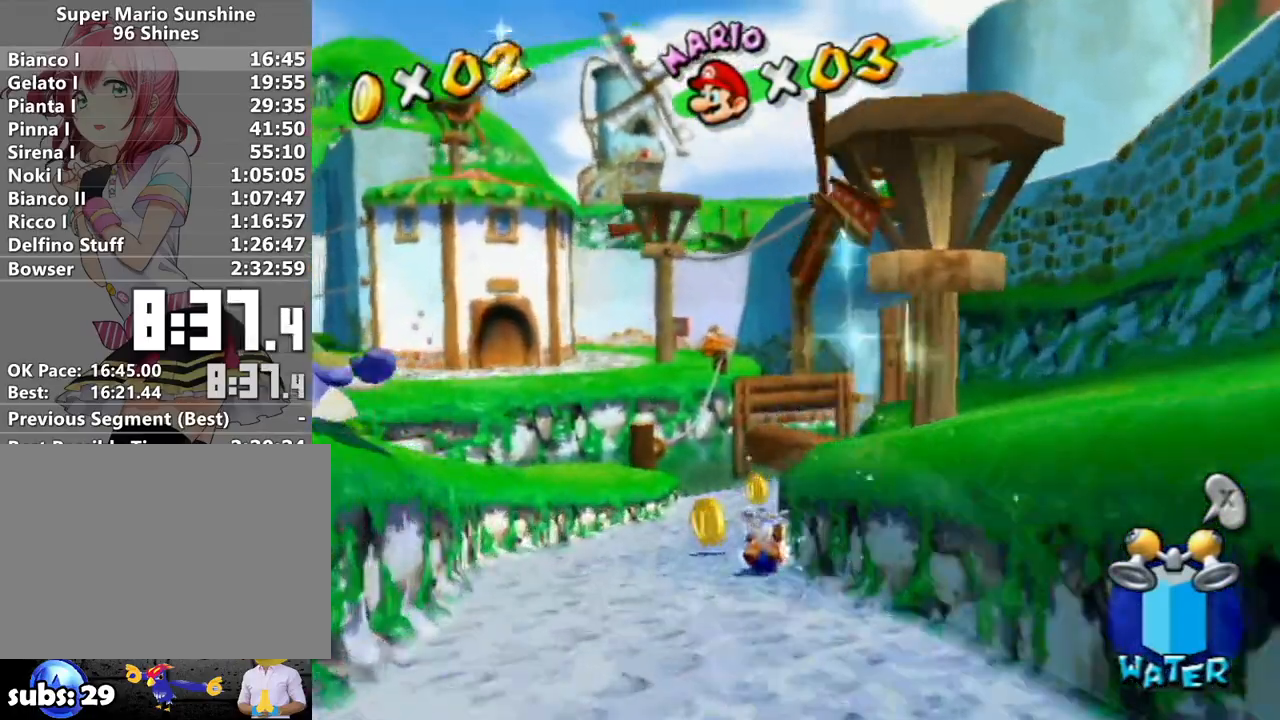
{"buttons": [], "left_stick": "up", "right_stick": "center", "events": [[183, "left_stick", "up"]]}
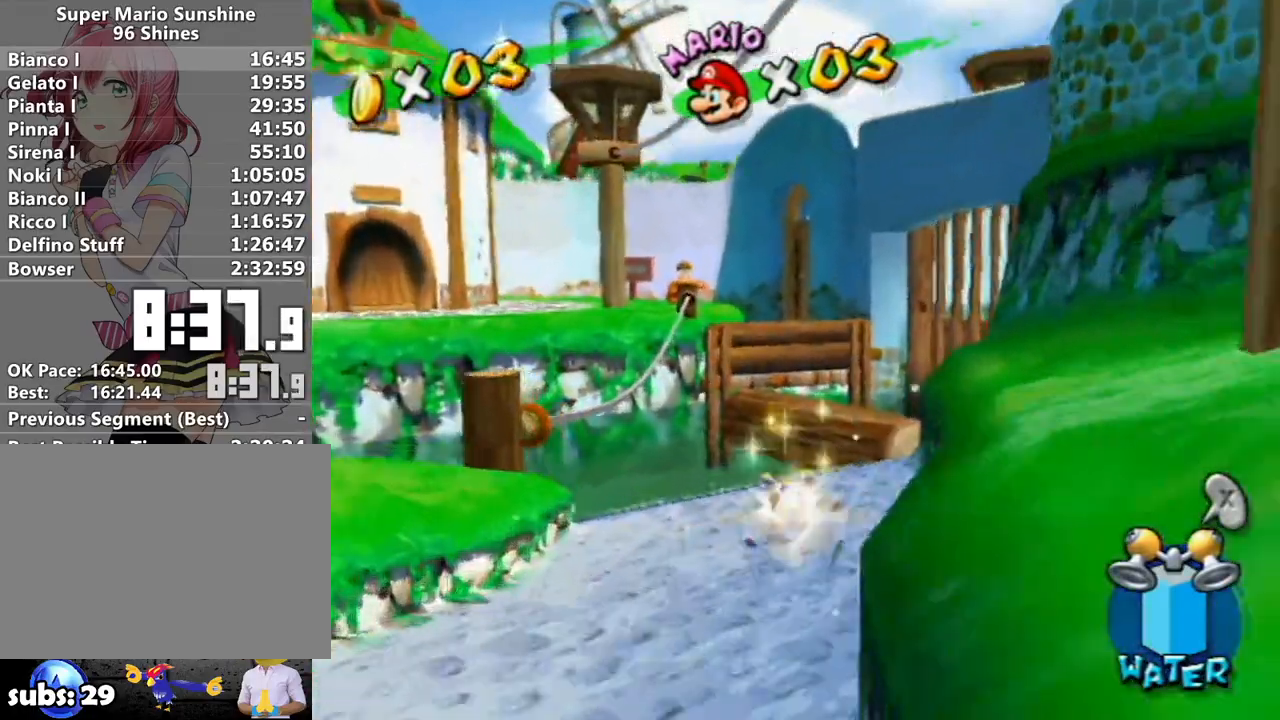
{"buttons": [], "left_stick": "up", "right_stick": "center", "events": [[300, "R1", "down"], [450, "R1", "up"]]}
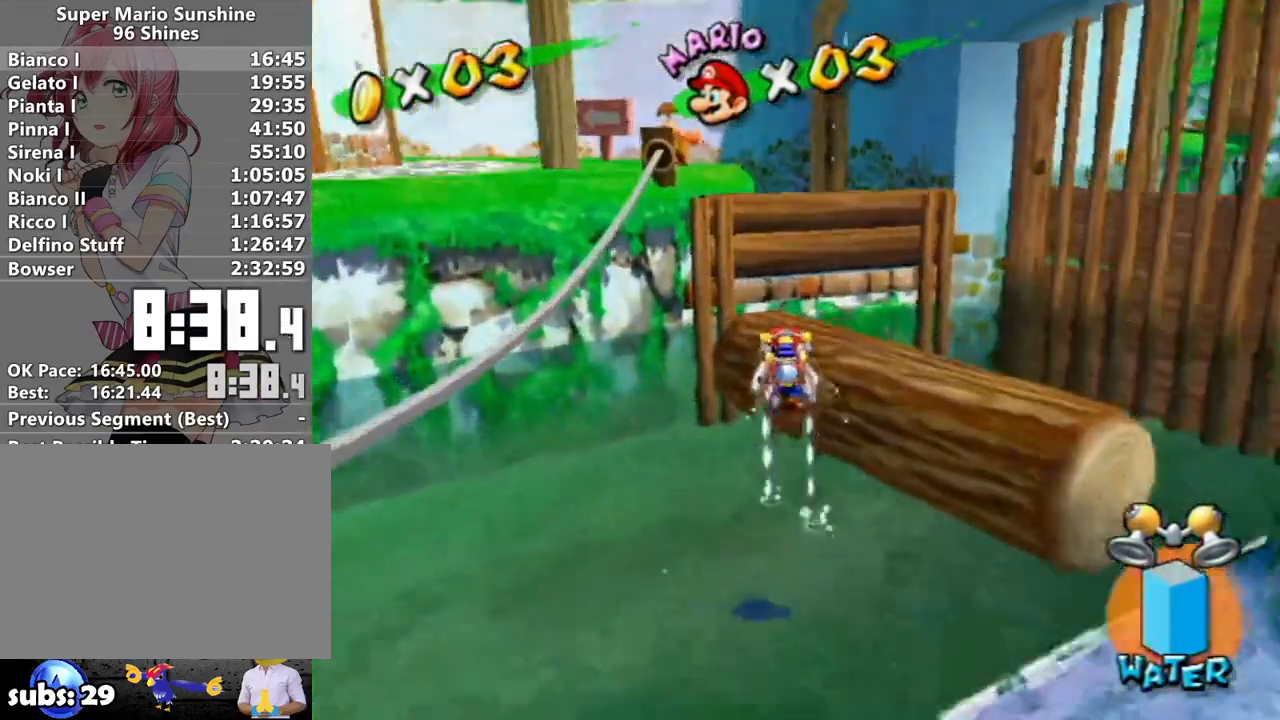
{"buttons": ["A"], "left_stick": "up-left", "right_stick": "center", "events": [[117, "A", "down"], [500, "left_stick", "up-left"]]}
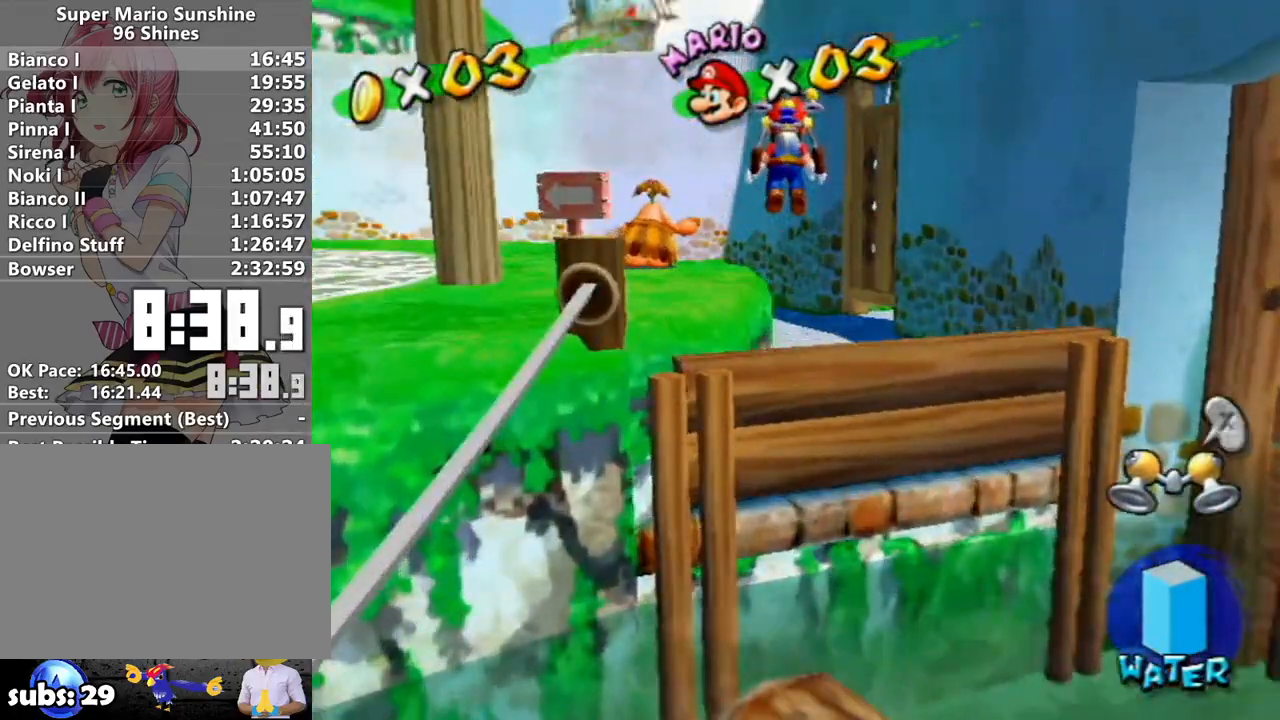
{"buttons": [], "left_stick": "up-left", "right_stick": "center", "events": [[133, "A", "up"]]}
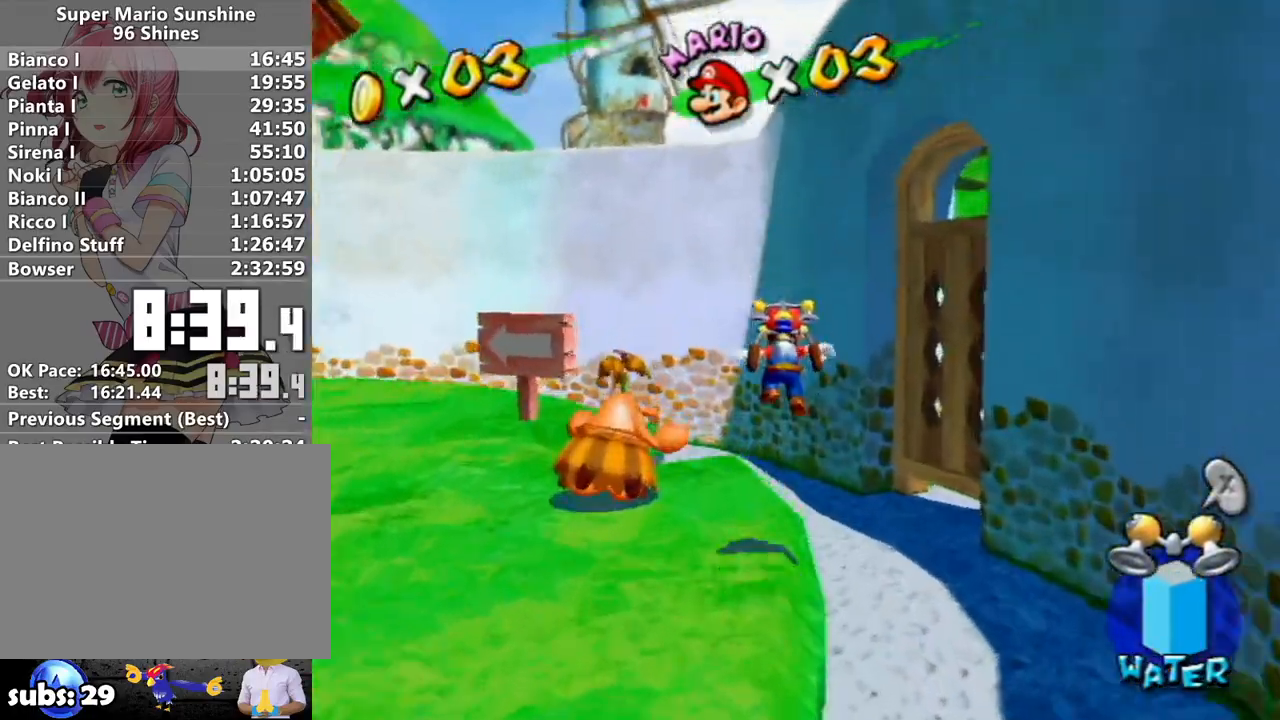
{"buttons": ["A"], "left_stick": "up-left", "right_stick": "center", "events": [[150, "A", "down"]]}
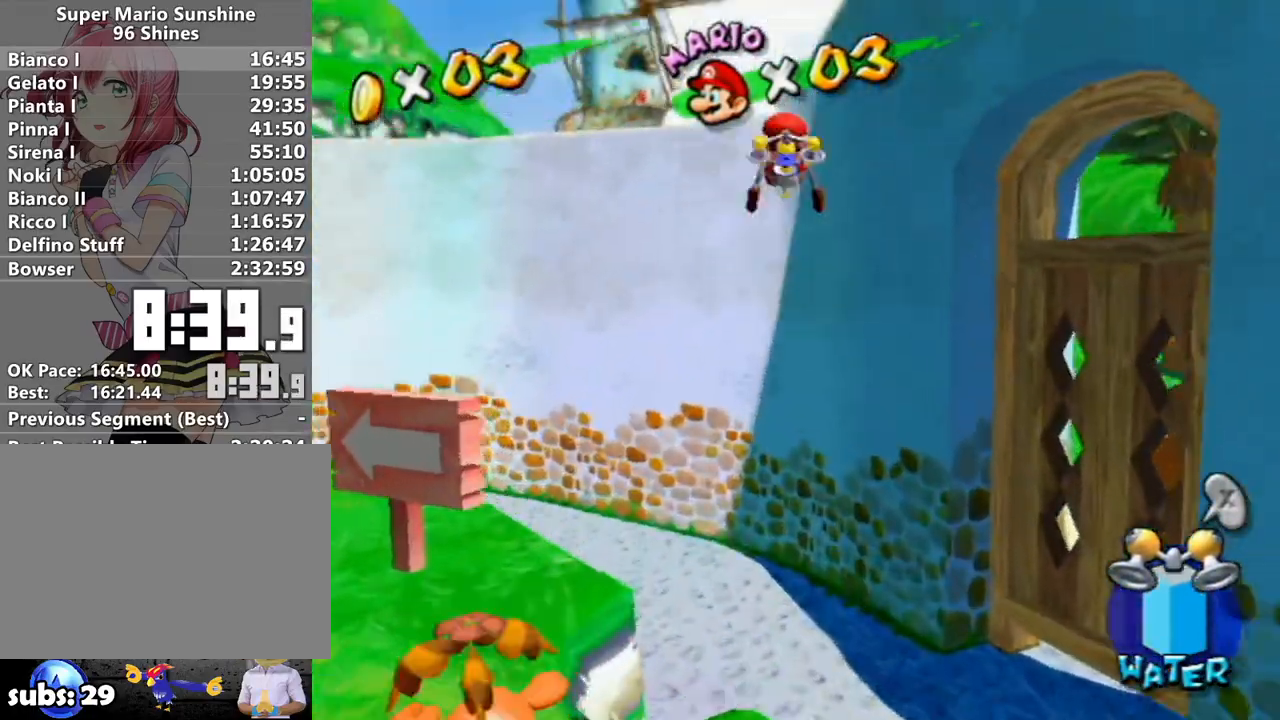
{"buttons": ["R1"], "left_stick": "up", "right_stick": "center", "events": [[300, "R1", "down"], [300, "left_stick", "up"], [400, "A", "up"]]}
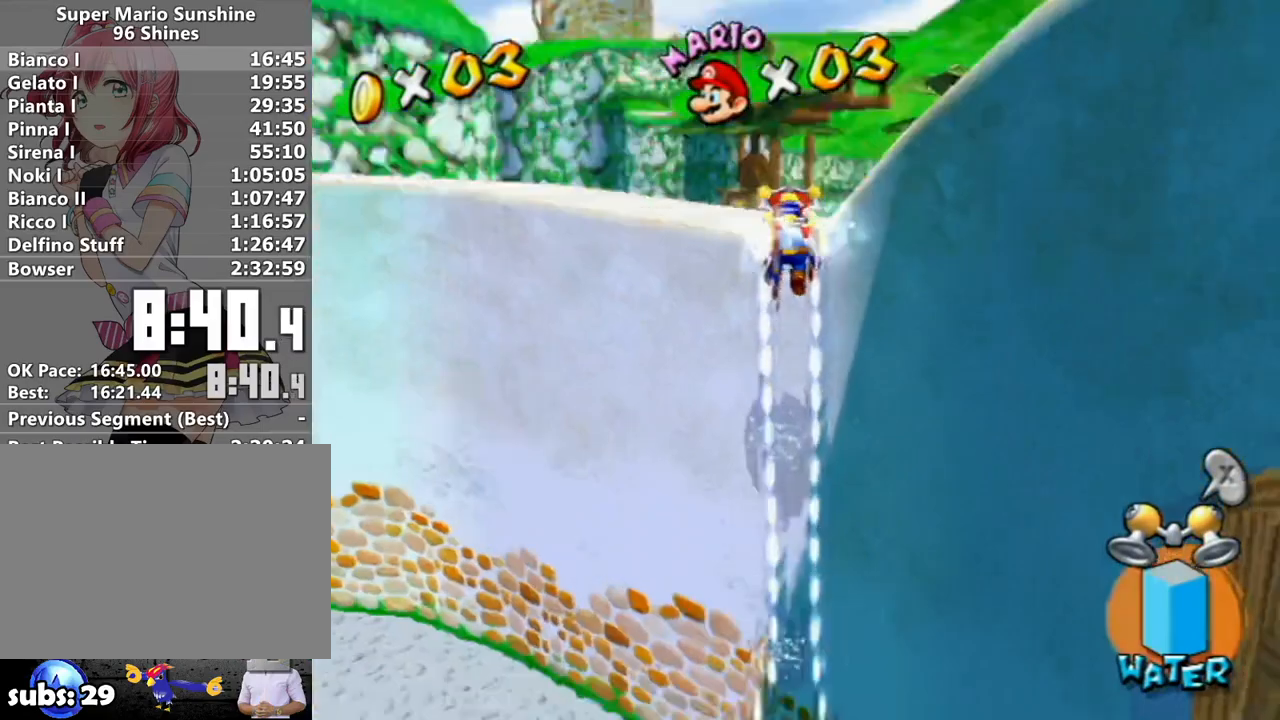
{"buttons": ["B"], "left_stick": "up", "right_stick": "center", "events": [[50, "right_stick", "right"], [117, "left_stick", "up-left"], [217, "right_stick", "center"], [367, "R1", "up"], [367, "left_stick", "up"], [417, "B", "down"]]}
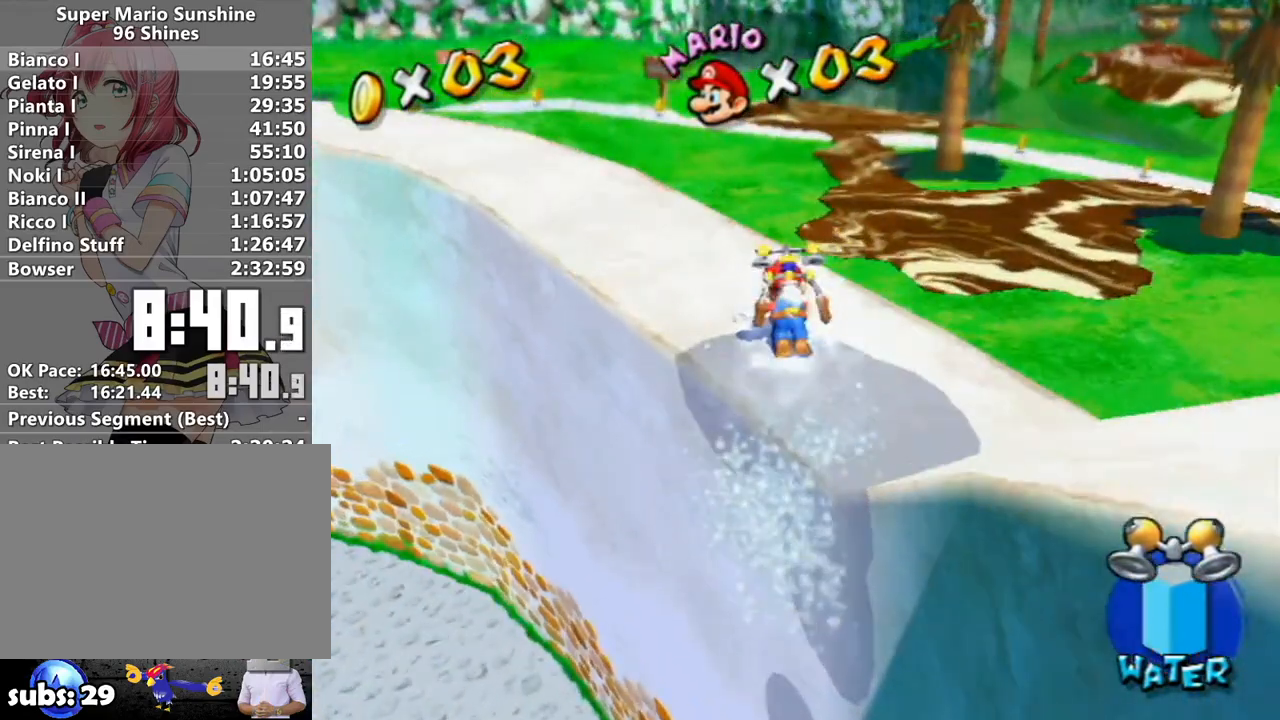
{"buttons": [], "left_stick": "up", "right_stick": "center", "events": [[17, "A", "down"], [50, "B", "up"], [217, "A", "up"], [300, "X", "down"], [383, "X", "up"]]}
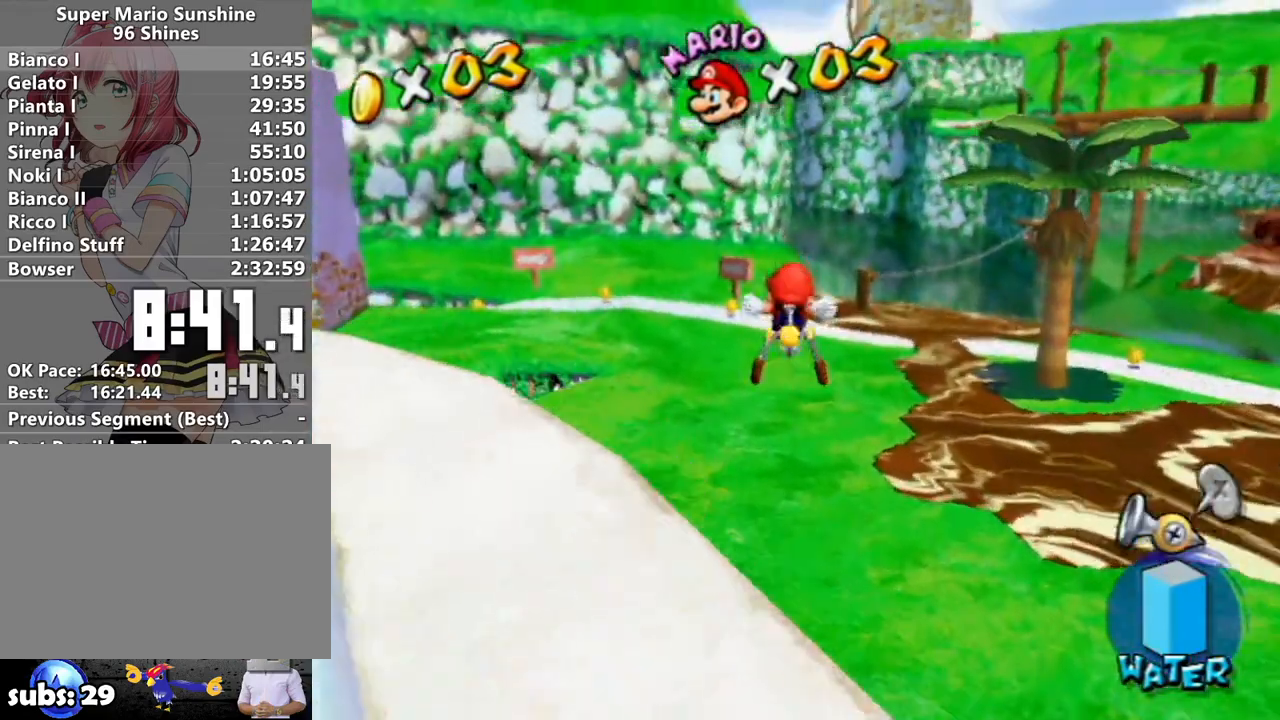
{"buttons": ["R1"], "left_stick": "up", "right_stick": "center", "events": [[400, "R1", "down"]]}
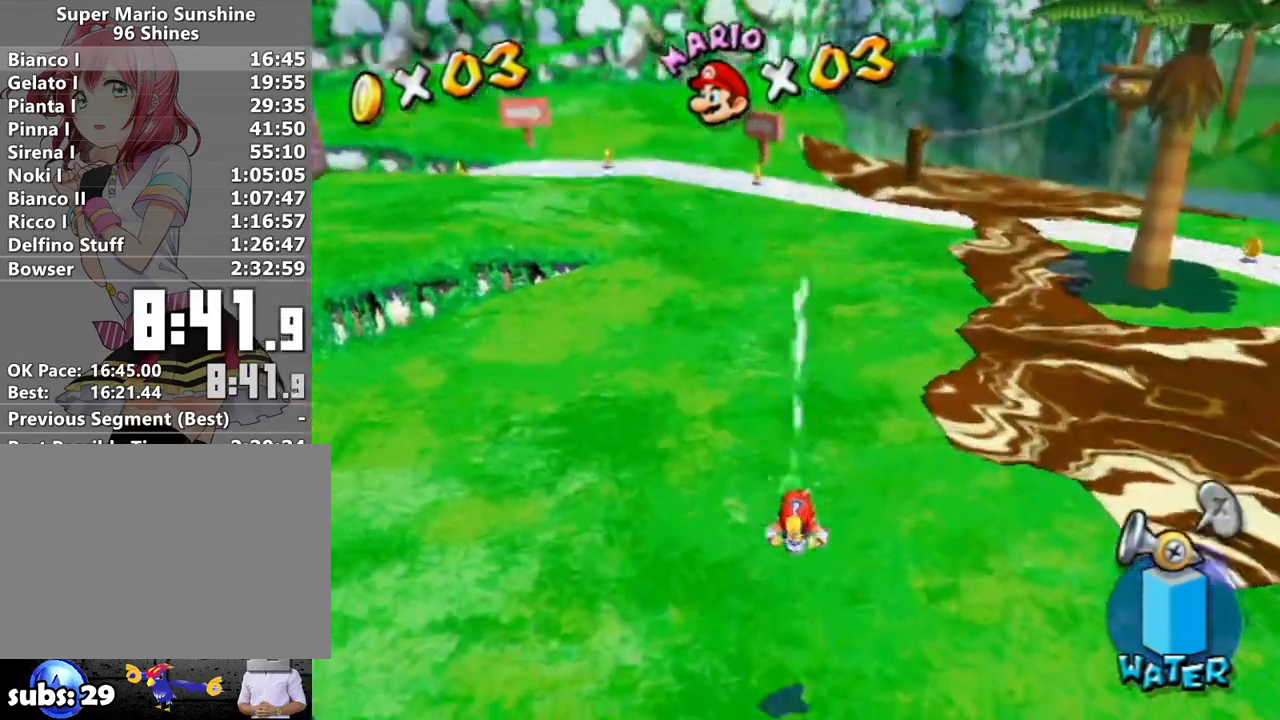
{"buttons": [], "left_stick": "up", "right_stick": "center", "events": [[233, "X", "down"], [333, "R1", "up"], [333, "X", "up"], [400, "B", "down"], [450, "B", "up"]]}
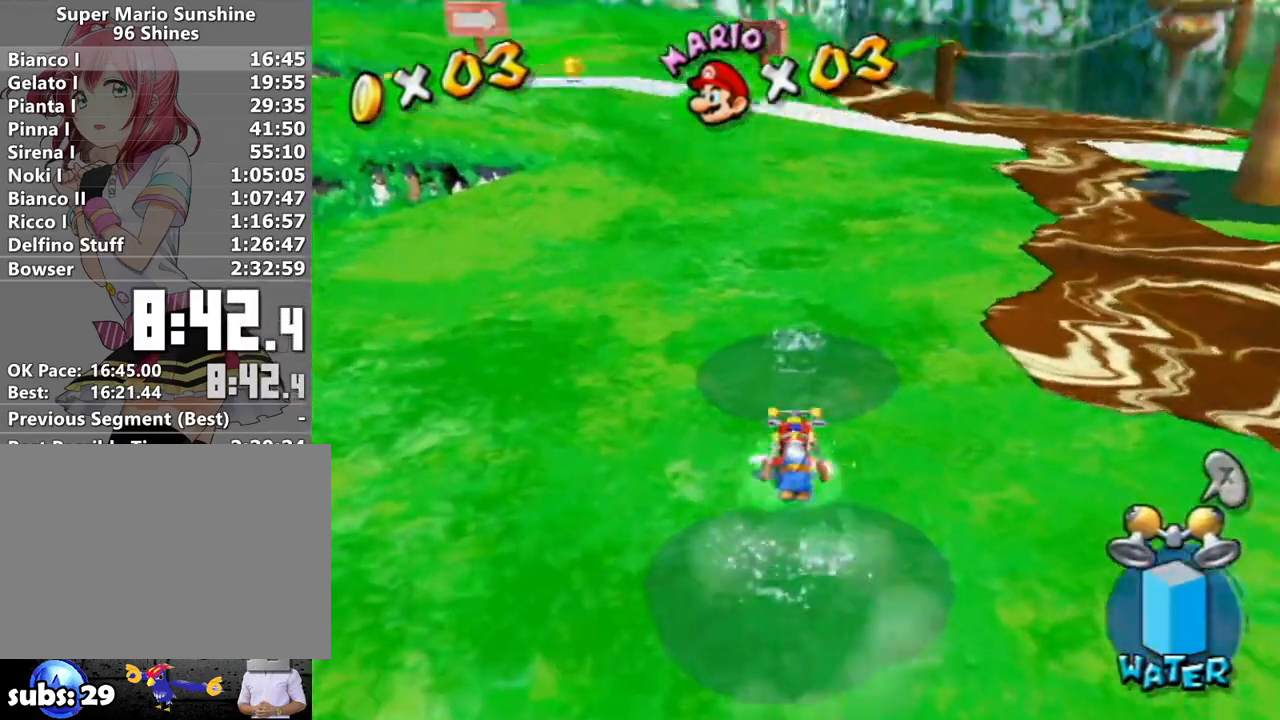
{"buttons": [], "left_stick": "up", "right_stick": "right", "events": [[200, "X", "down"], [300, "X", "up"], [483, "right_stick", "right"]]}
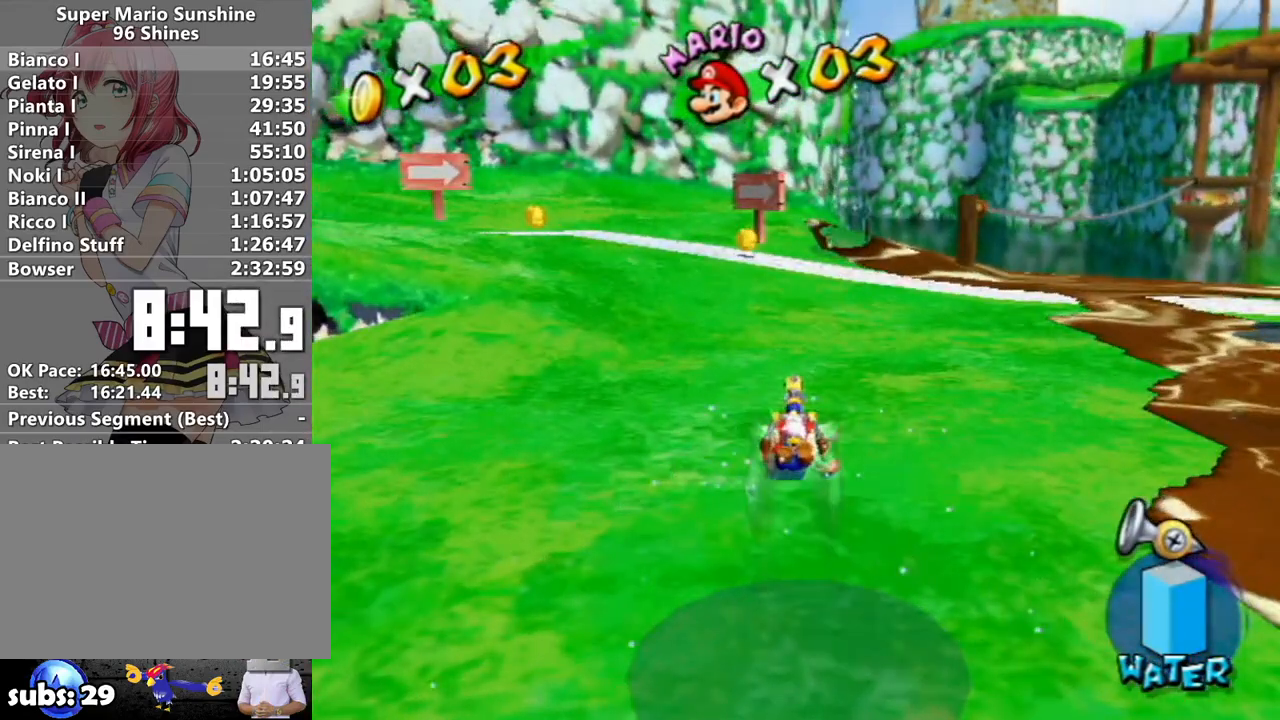
{"buttons": [], "left_stick": "up", "right_stick": "center", "events": [[50, "right_stick", "center"]]}
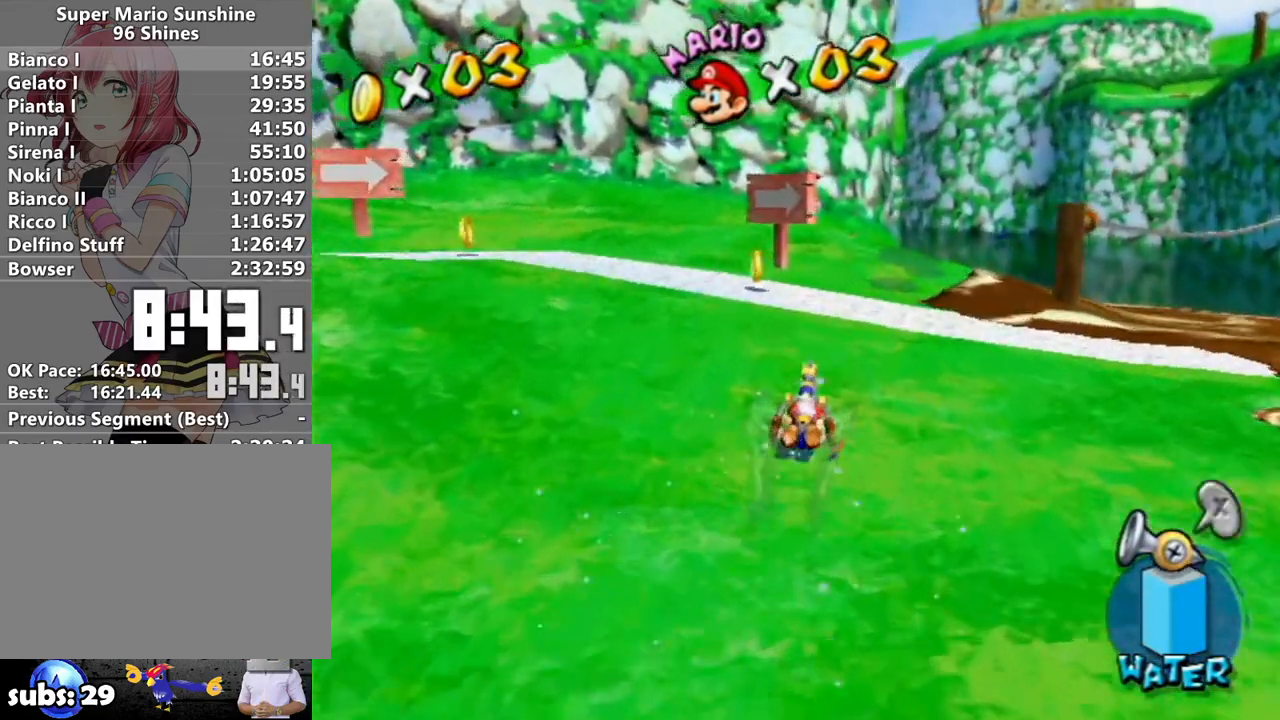
{"buttons": [], "left_stick": "up-left", "right_stick": "center", "events": [[150, "left_stick", "up-left"]]}
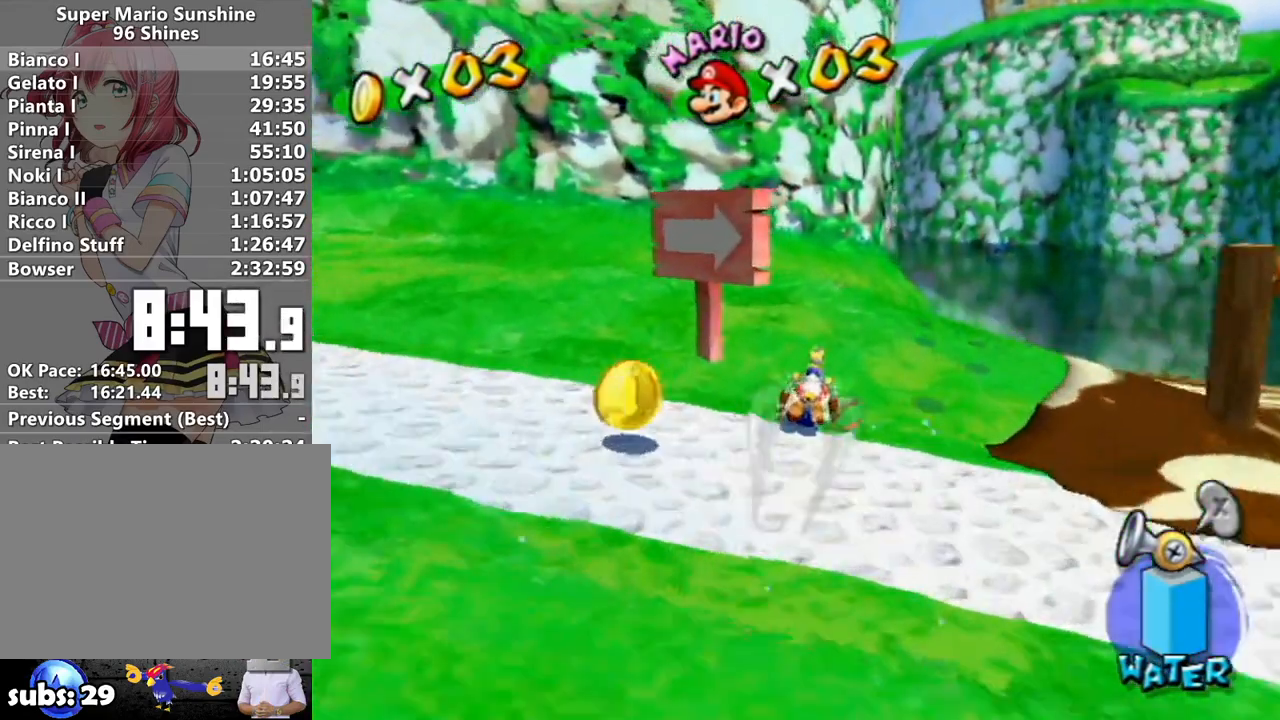
{"buttons": [], "left_stick": "up-right", "right_stick": "center", "events": [[17, "left_stick", "up"], [433, "left_stick", "up-right"]]}
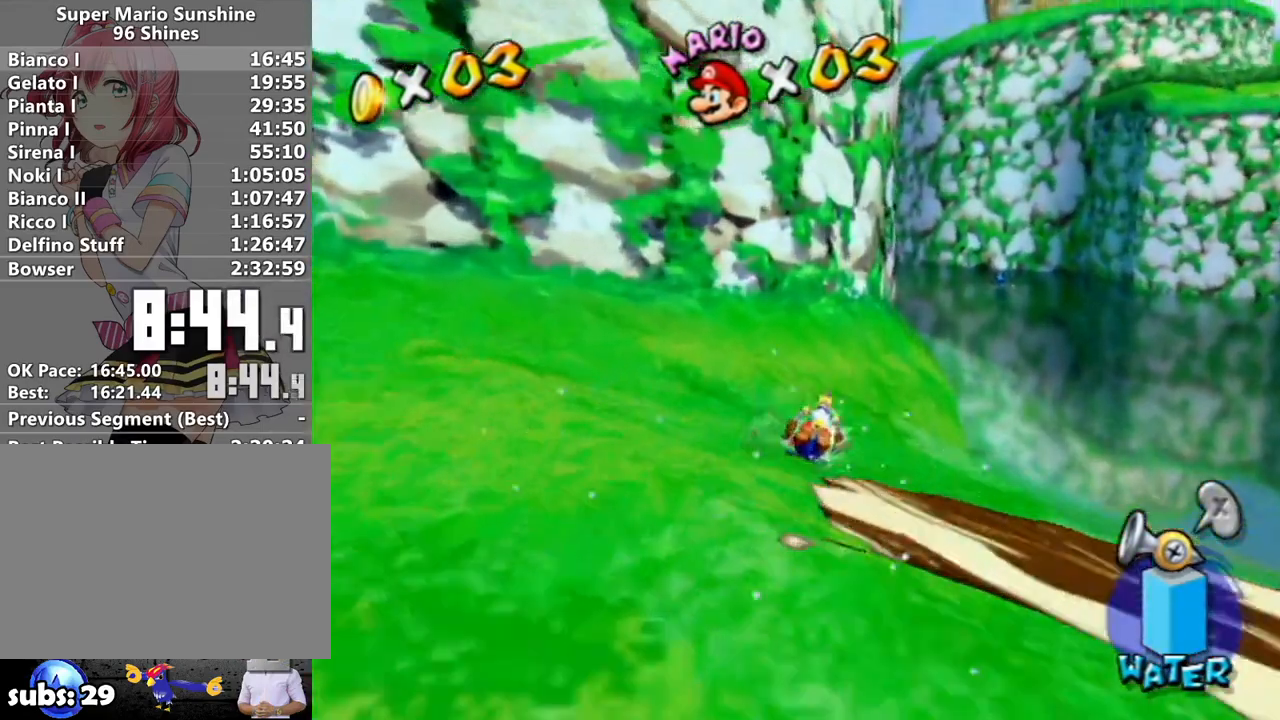
{"buttons": [], "left_stick": "up-right", "right_stick": "center", "events": [[367, "A", "down"], [450, "A", "up"]]}
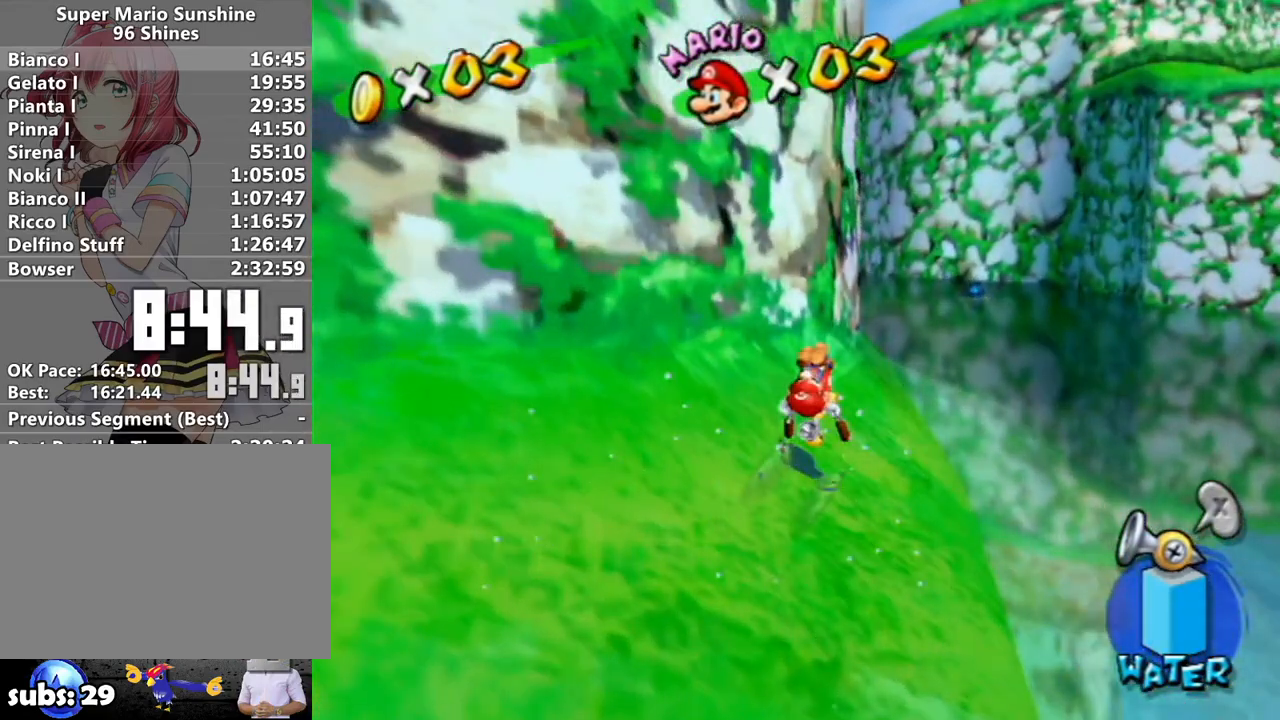
{"buttons": ["B"], "left_stick": "up", "right_stick": "center", "events": [[83, "left_stick", "up"], [483, "B", "down"]]}
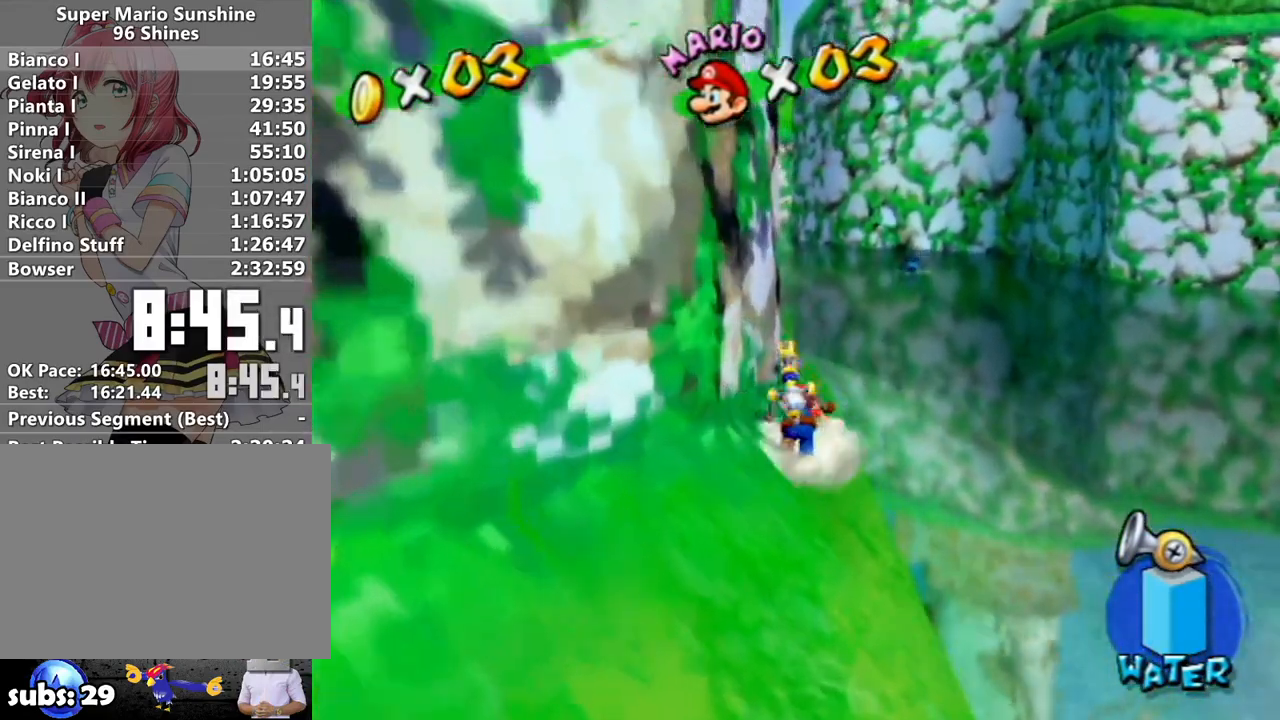
{"buttons": ["A"], "left_stick": "up", "right_stick": "center", "events": [[50, "B", "up"], [450, "A", "down"]]}
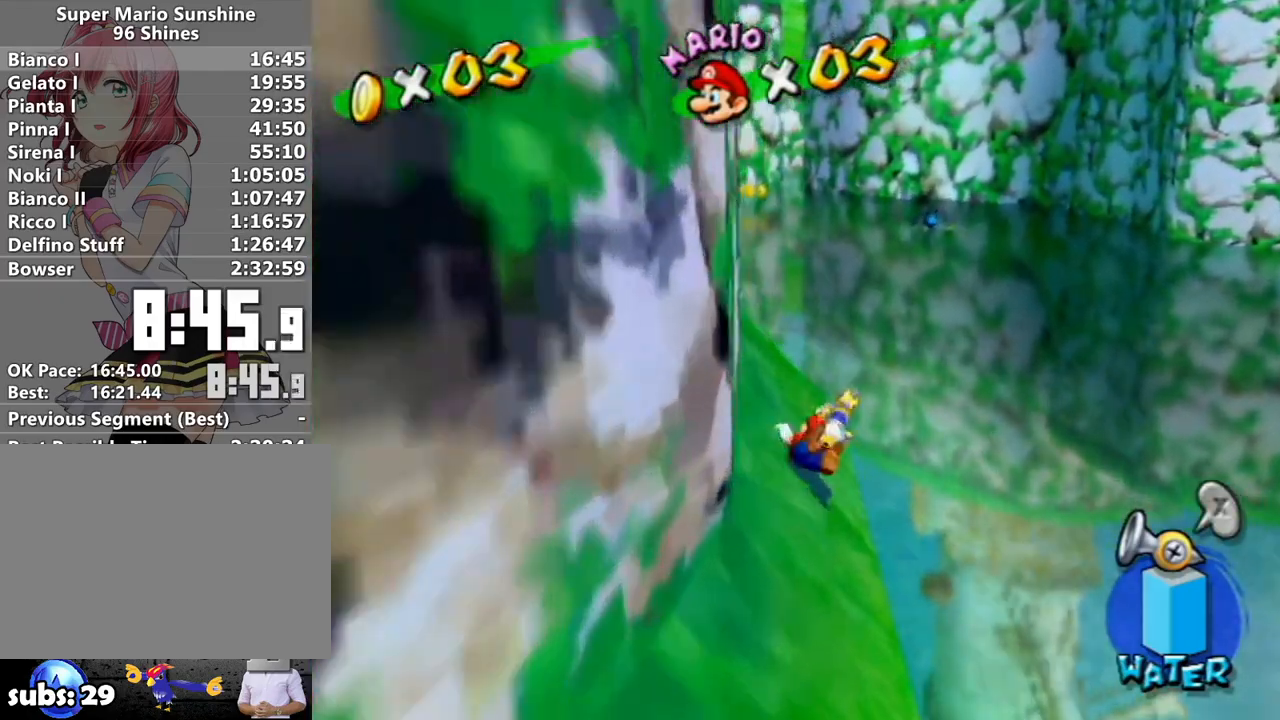
{"buttons": ["R1"], "left_stick": "up", "right_stick": "center", "events": [[117, "A", "up"], [267, "R1", "down"]]}
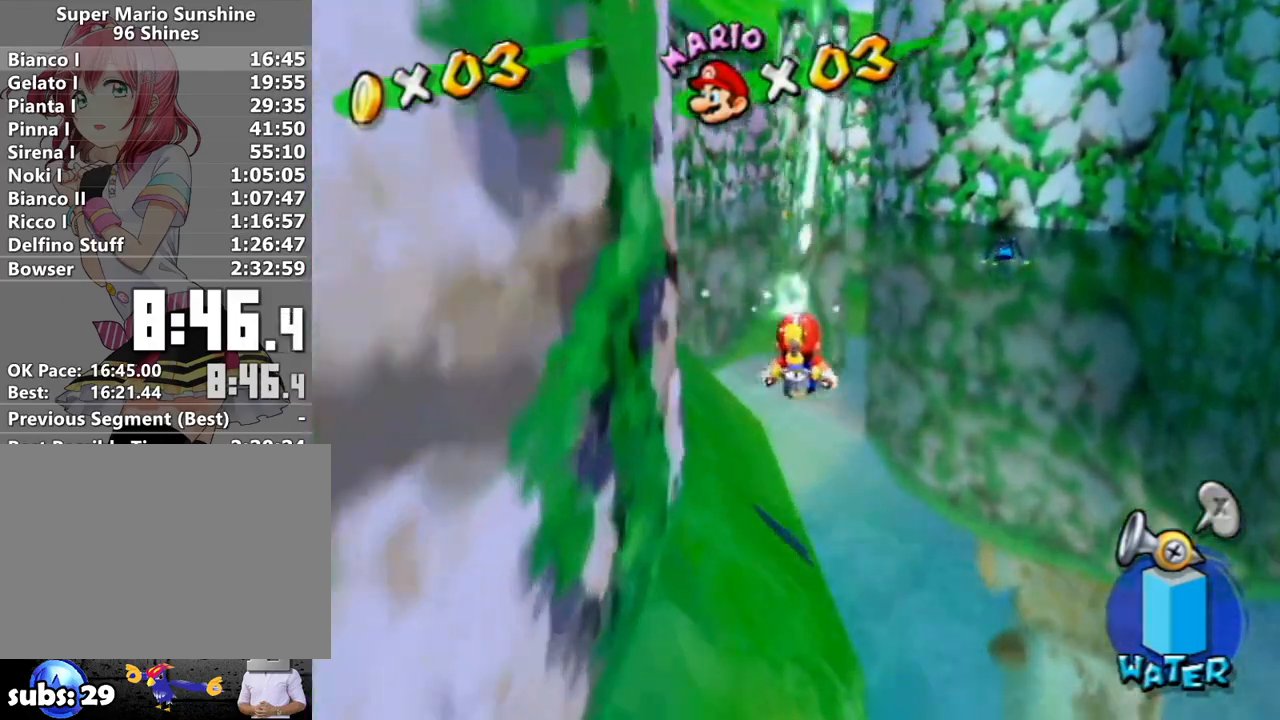
{"buttons": ["A", "R1"], "left_stick": "up", "right_stick": "center", "events": [[267, "A", "down"]]}
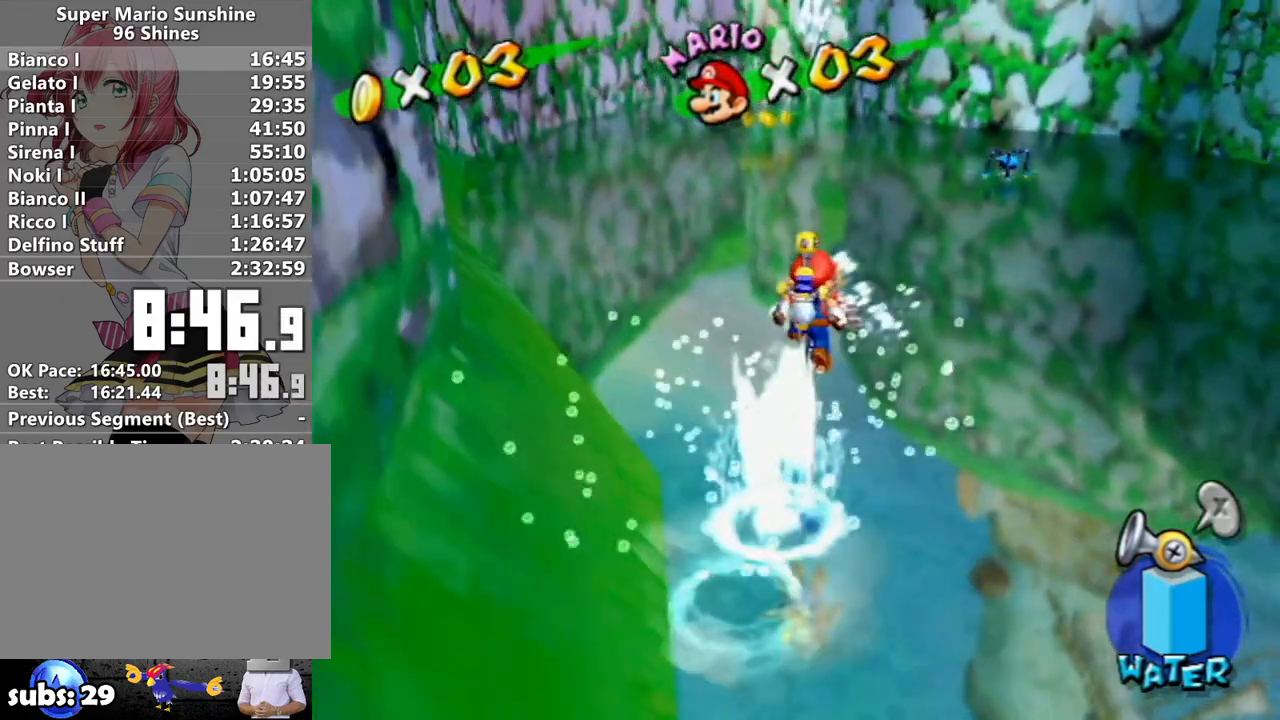
{"buttons": ["R1"], "left_stick": "up", "right_stick": "center", "events": [[117, "R1", "up"], [150, "A", "up"], [200, "R1", "down"], [267, "A", "down"], [333, "A", "up"], [333, "R1", "up"], [400, "R1", "down"], [433, "A", "down"], [483, "A", "up"]]}
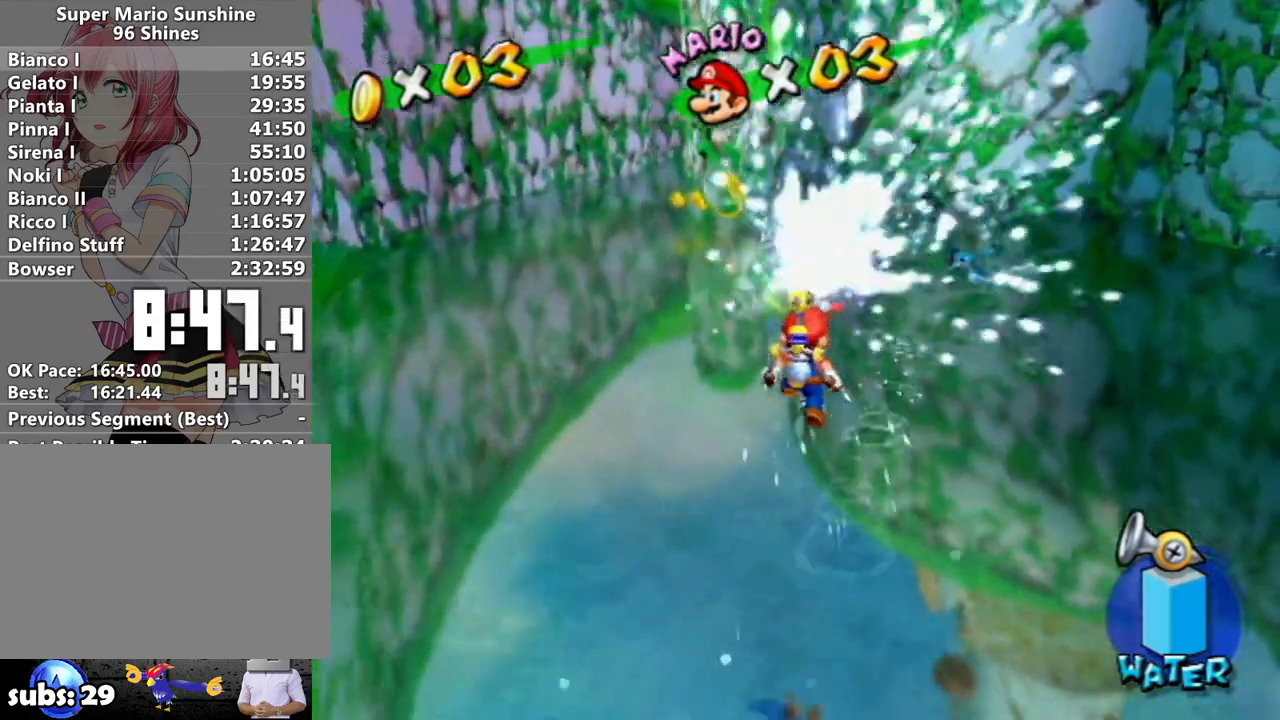
{"buttons": ["R1"], "left_stick": "up", "right_stick": "left", "events": [[17, "R1", "up"], [50, "X", "down"], [83, "R1", "down"], [183, "X", "up"], [483, "right_stick", "left"]]}
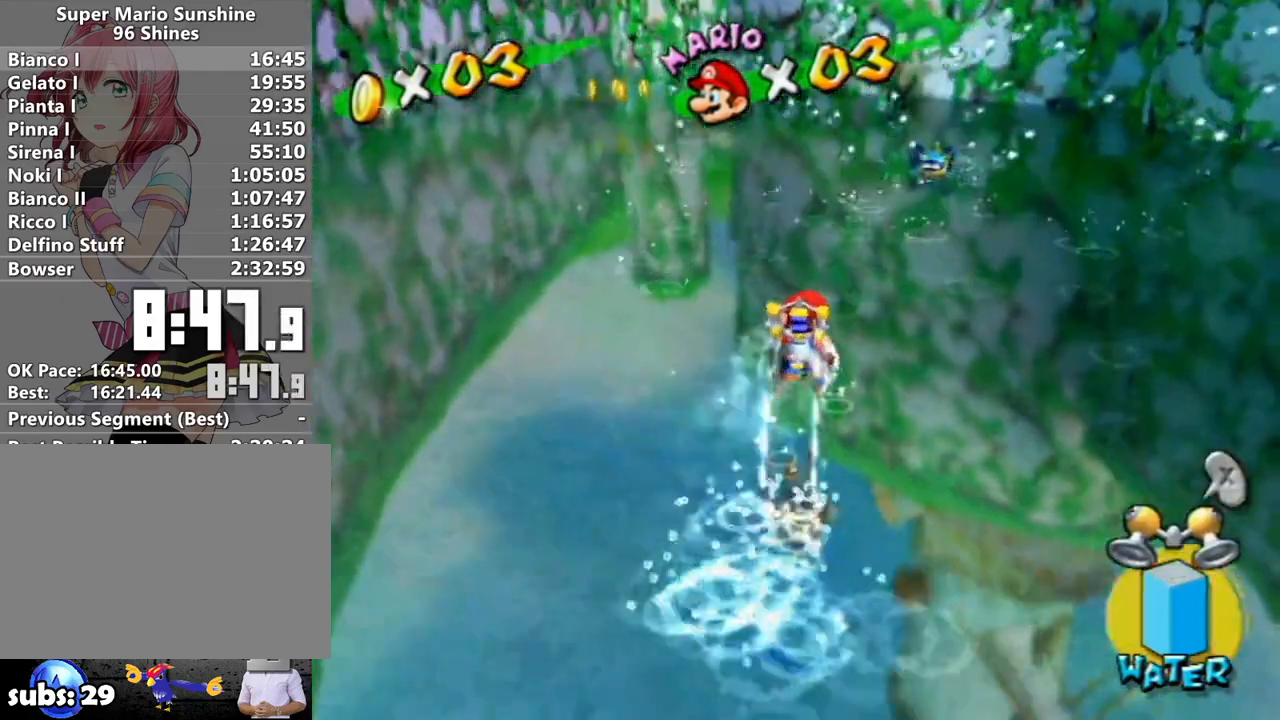
{"buttons": ["B"], "left_stick": "up", "right_stick": "center", "events": [[117, "right_stick", "center"], [433, "R1", "up"], [483, "B", "down"]]}
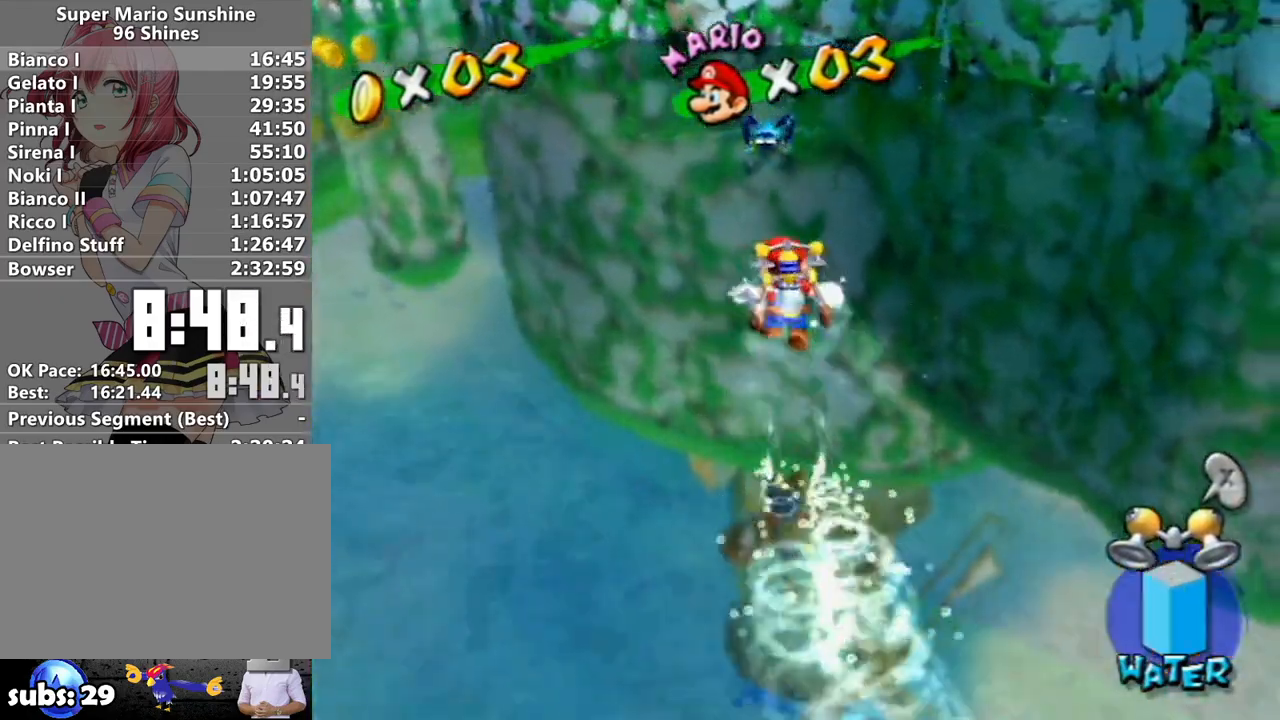
{"buttons": ["R1"], "left_stick": "up", "right_stick": "center", "events": [[50, "B", "up"], [217, "A", "down"], [217, "R1", "down"], [267, "A", "up"], [383, "A", "down"], [417, "A", "up"]]}
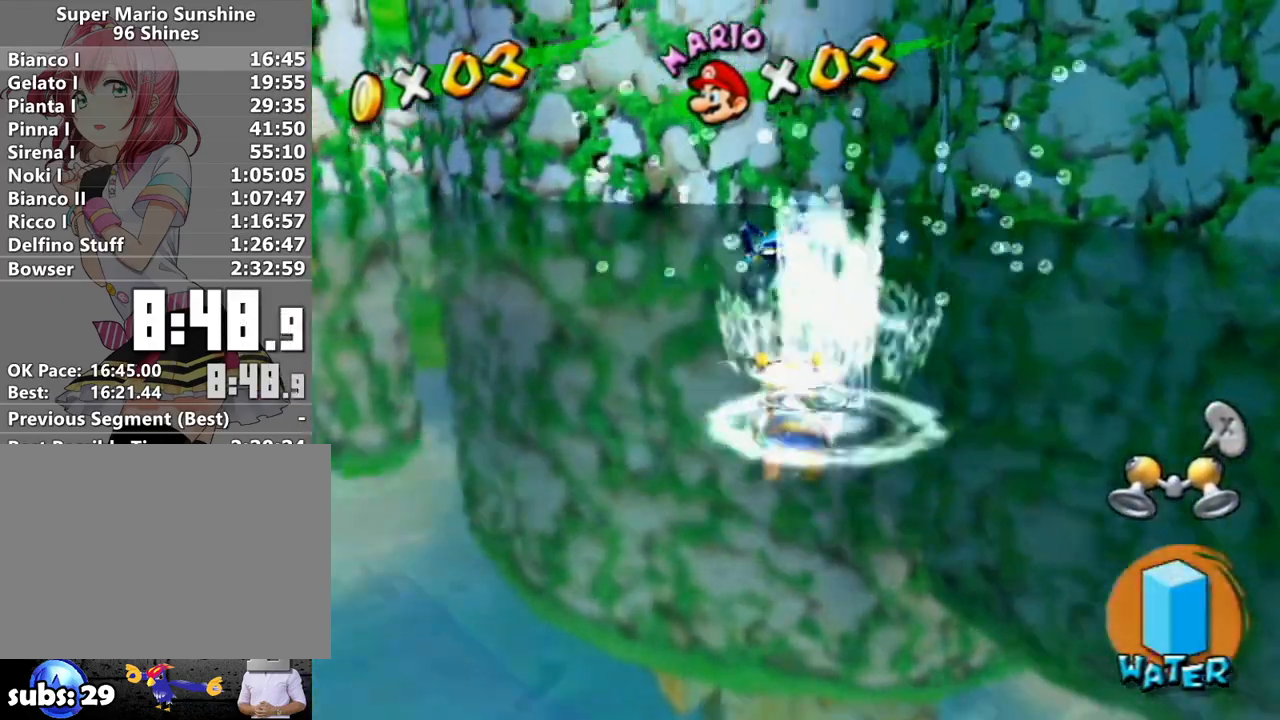
{"buttons": ["A"], "left_stick": "up", "right_stick": "center", "events": [[17, "A", "down"], [83, "A", "up"], [117, "R1", "up"], [233, "left_stick", "center"], [367, "A", "down"], [450, "left_stick", "up"]]}
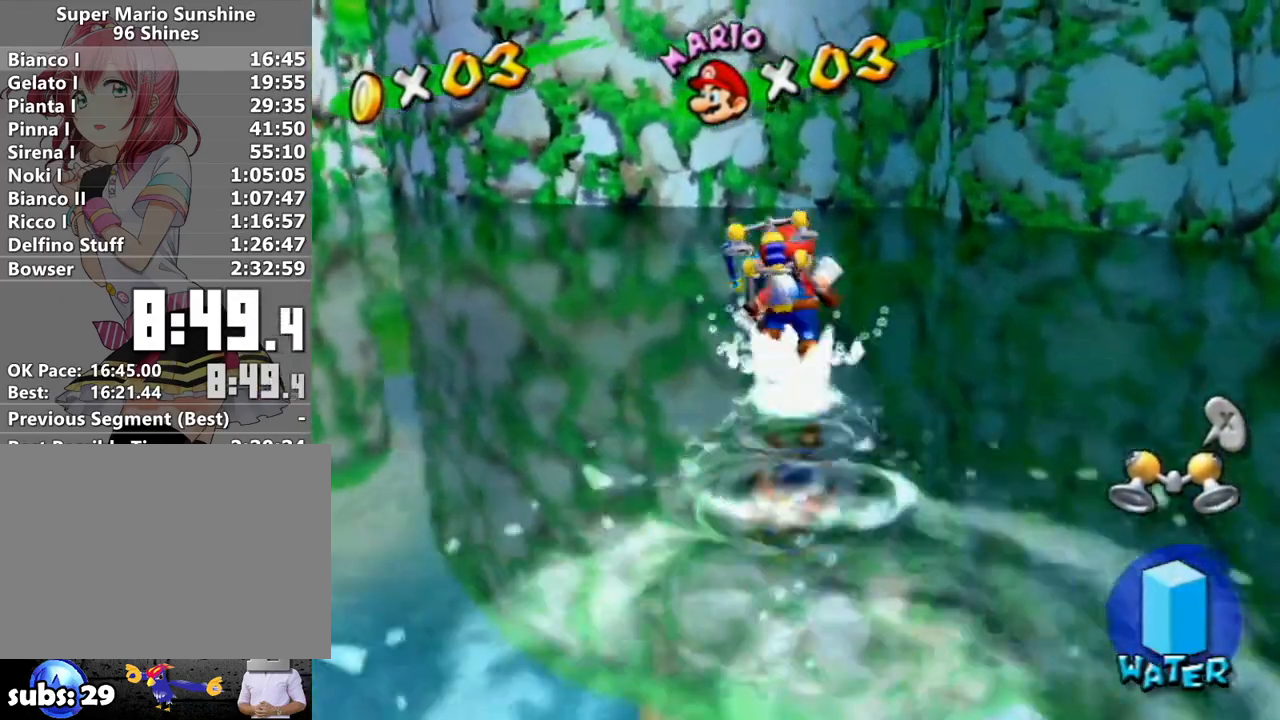
{"buttons": [], "left_stick": "up", "right_stick": "center", "events": [[150, "B", "down"], [367, "B", "up"], [383, "A", "up"]]}